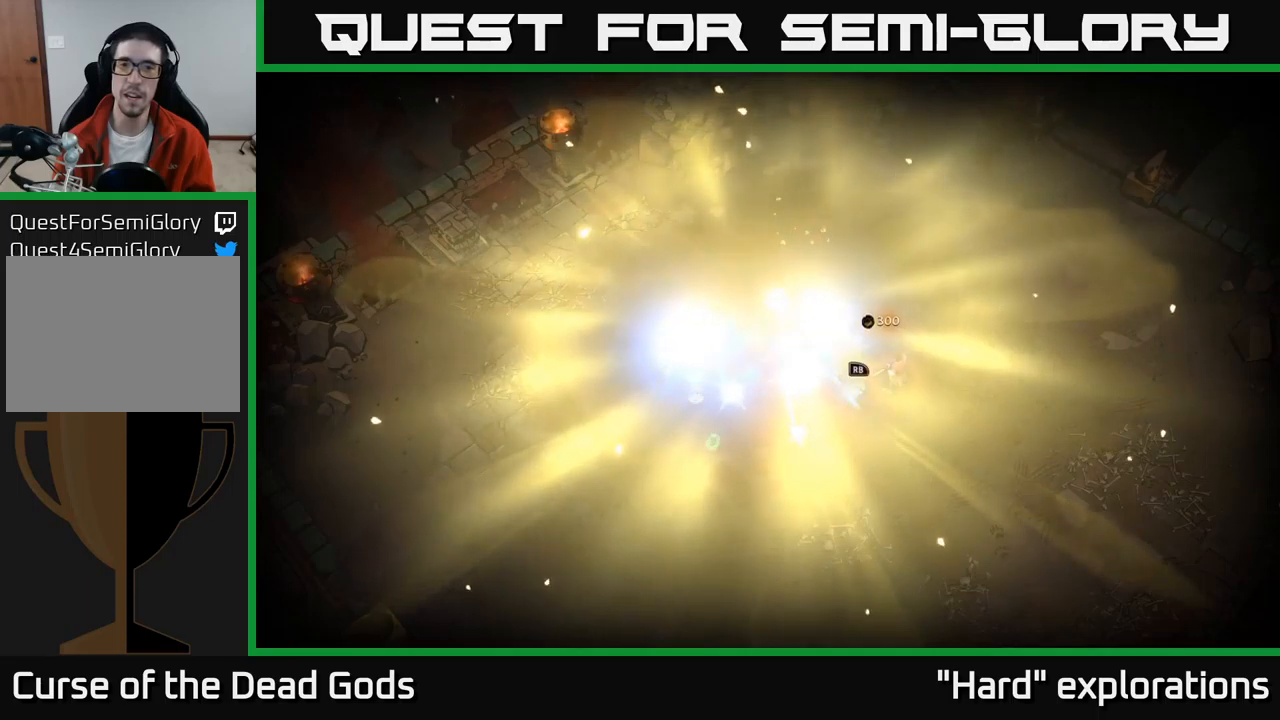
Gameplay with a controller (Xbox layout); each line is a JSON object with the inputs held at the frame after it. "events" lists button and stick changes between this image and that frame as [ms after this image, input, new state], when the widget could be followed in between.
{"buttons": [], "left_stick": "down-left", "right_stick": "center", "events": [[467, "left_stick", "down-left"]]}
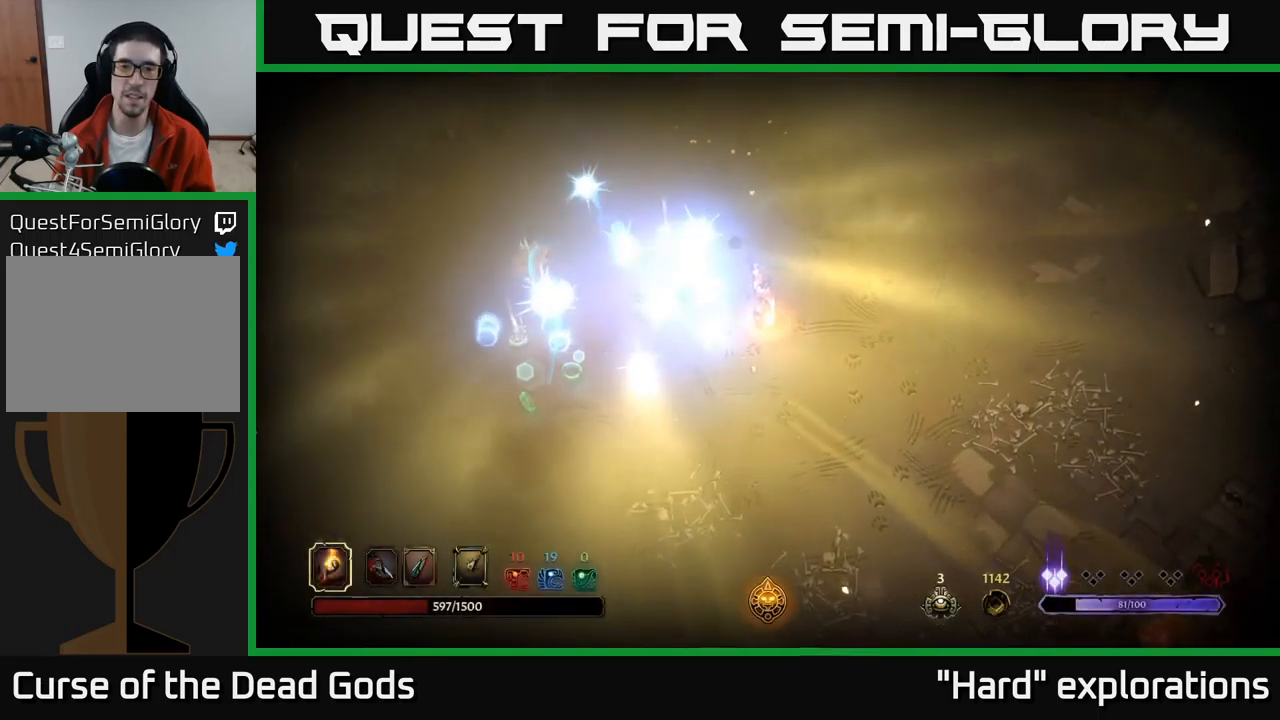
{"buttons": [], "left_stick": "down-left", "right_stick": "center", "events": []}
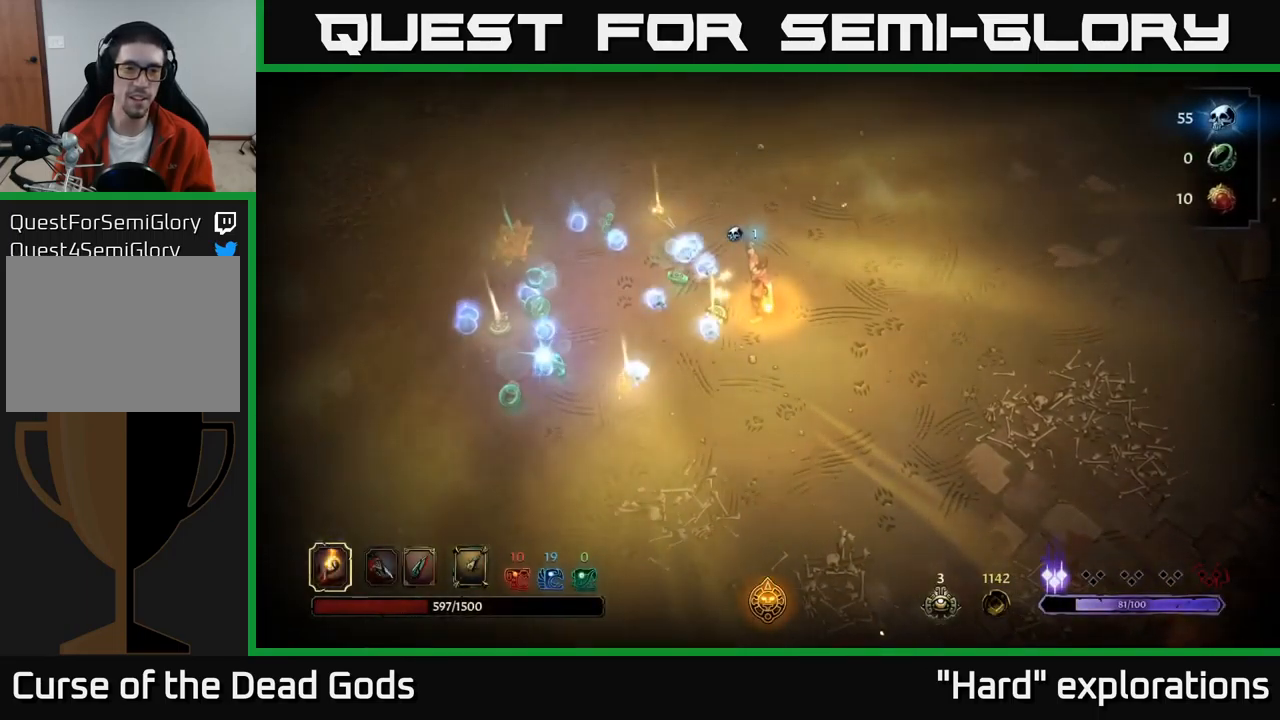
{"buttons": [], "left_stick": "left", "right_stick": "center", "events": [[500, "left_stick", "left"]]}
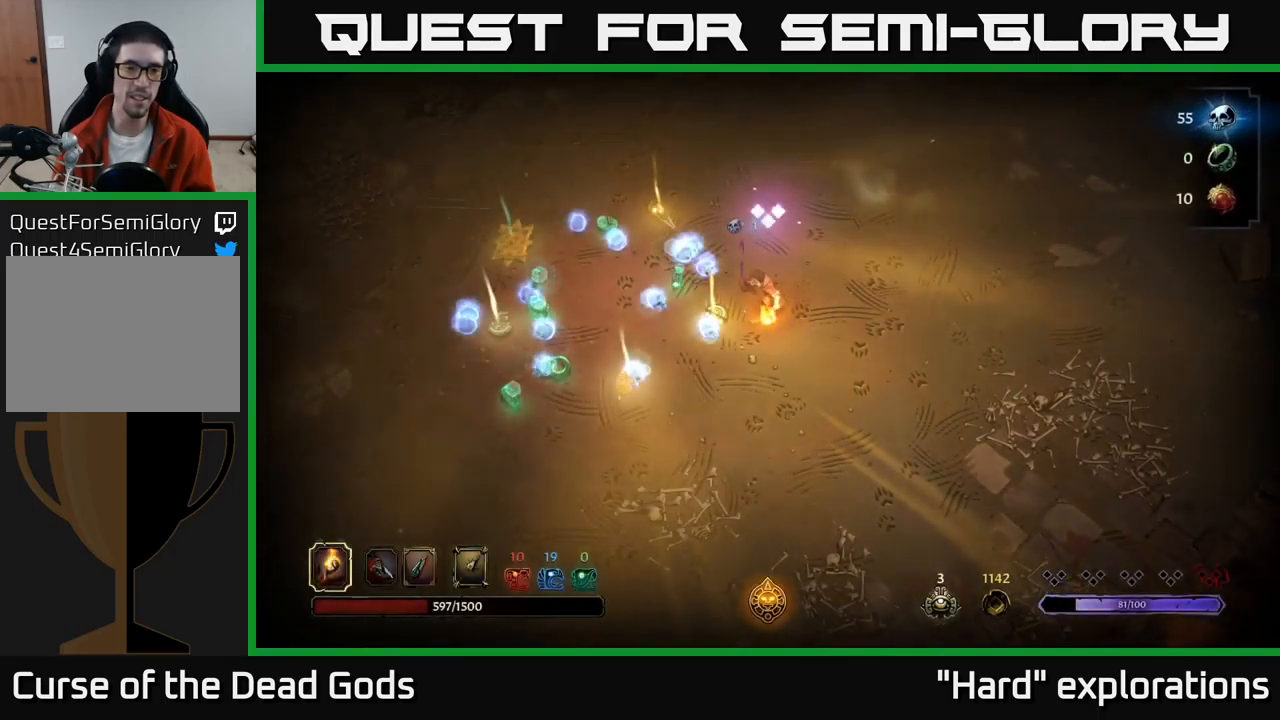
{"buttons": [], "left_stick": "left", "right_stick": "center", "events": [[217, "left_stick", "down-left"], [434, "left_stick", "left"]]}
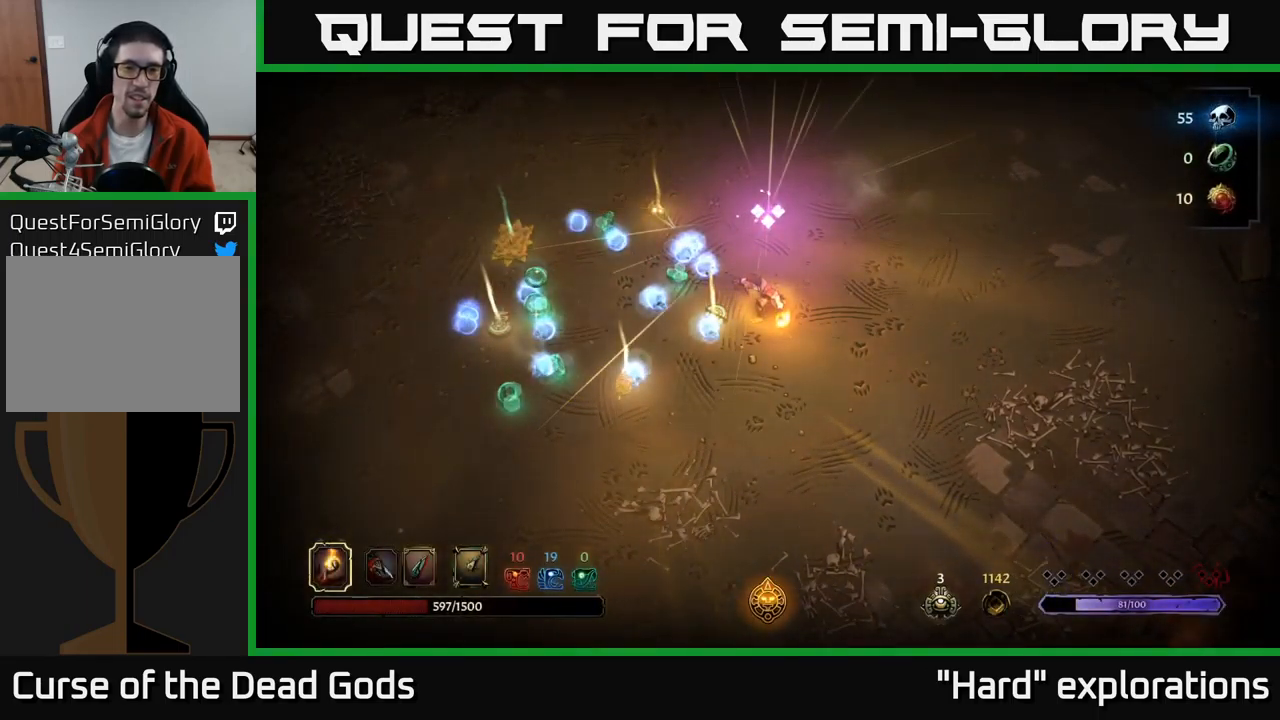
{"buttons": [], "left_stick": "center", "right_stick": "center", "events": [[167, "left_stick", "down-left"], [334, "left_stick", "center"]]}
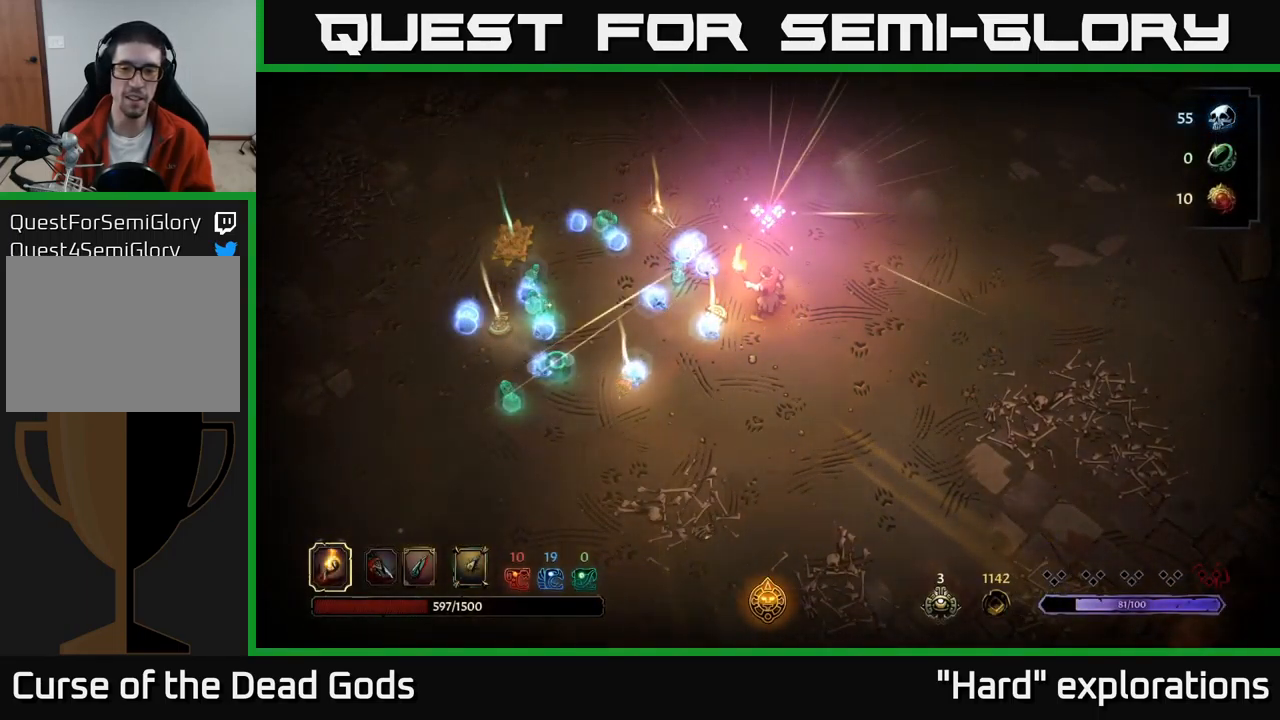
{"buttons": [], "left_stick": "up-left", "right_stick": "center", "events": [[67, "left_stick", "down"], [117, "left_stick", "down-left"], [450, "left_stick", "up-left"]]}
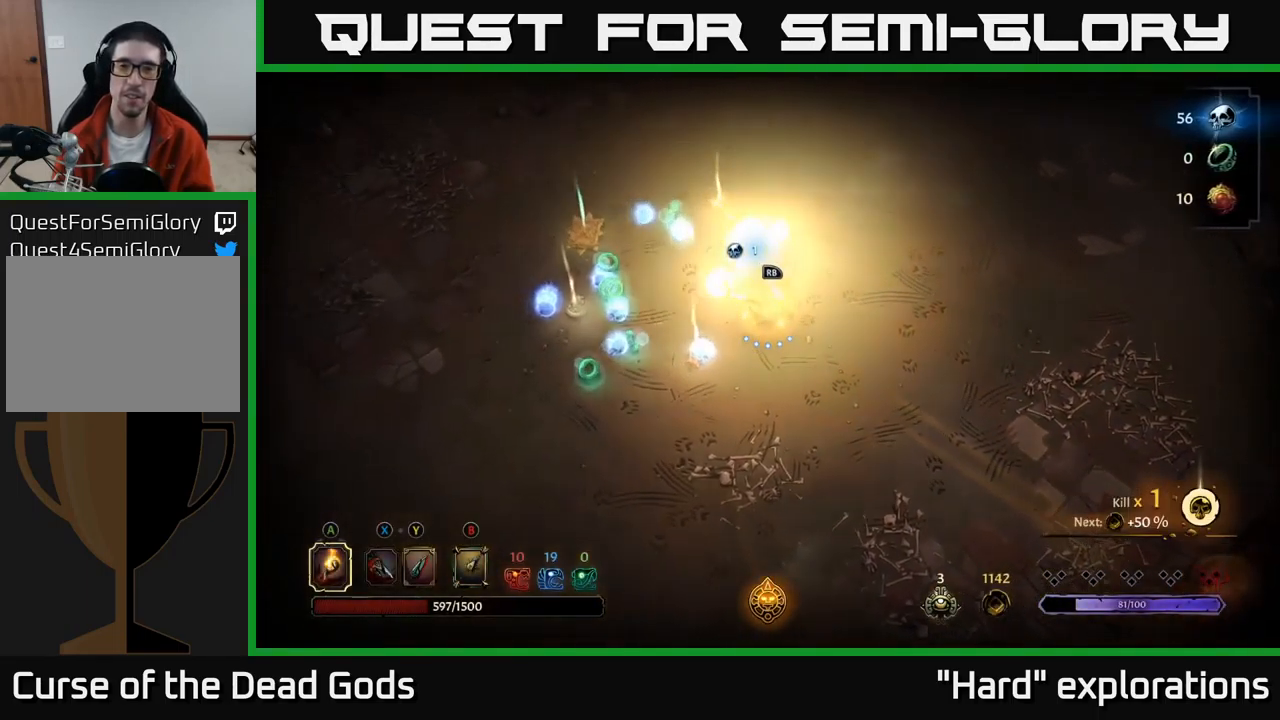
{"buttons": [], "left_stick": "up", "right_stick": "center", "events": [[67, "left_stick", "up"]]}
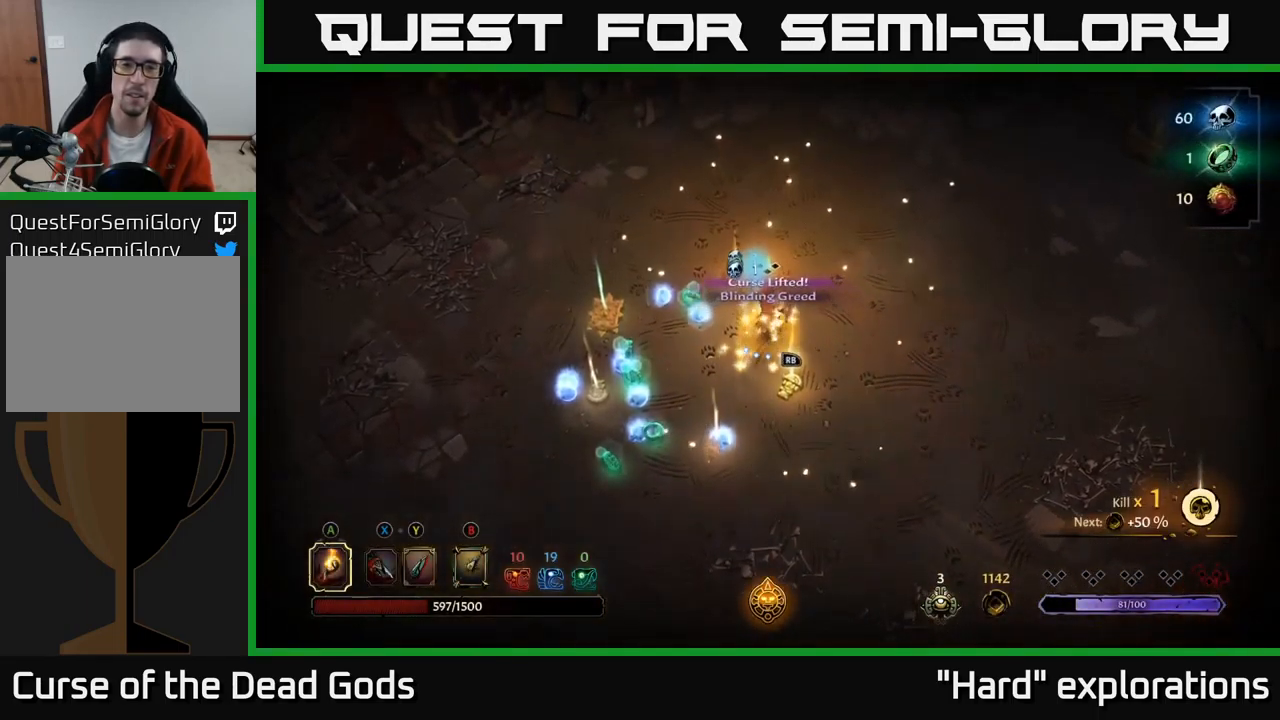
{"buttons": [], "left_stick": "left", "right_stick": "center", "events": [[100, "left_stick", "up-left"], [417, "left_stick", "left"]]}
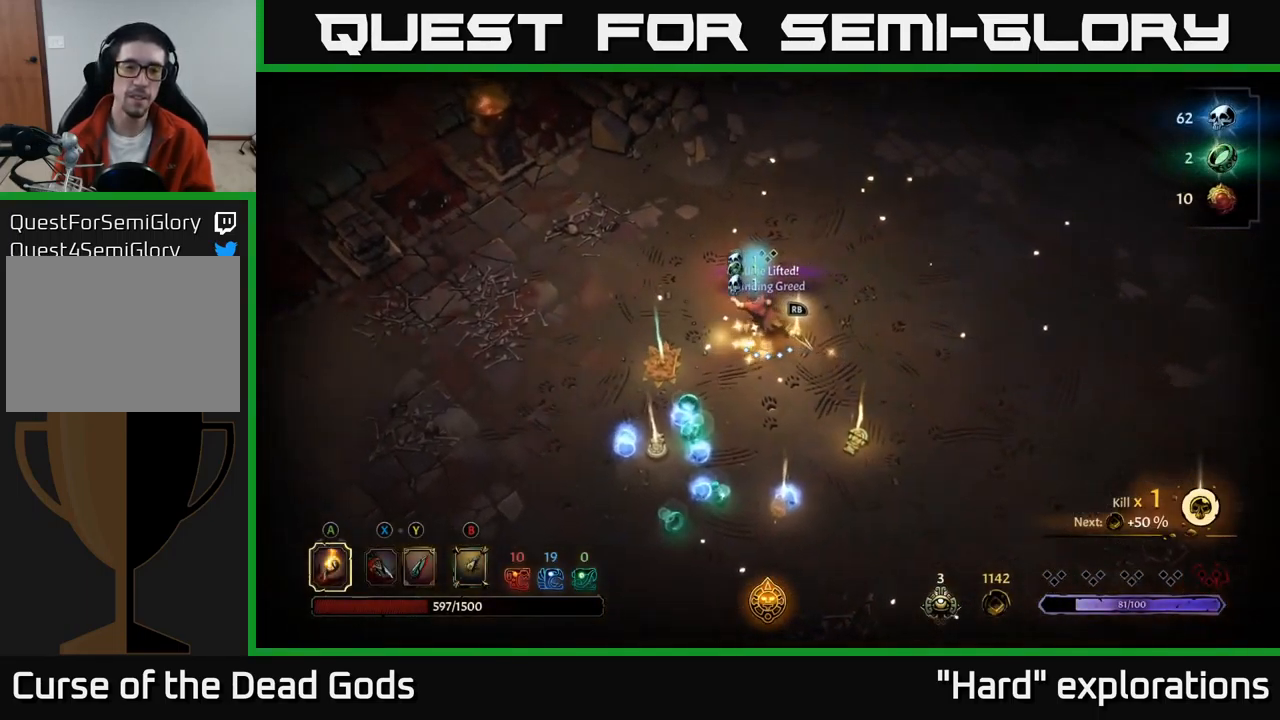
{"buttons": [], "left_stick": "down-left", "right_stick": "center", "events": [[300, "left_stick", "down-left"]]}
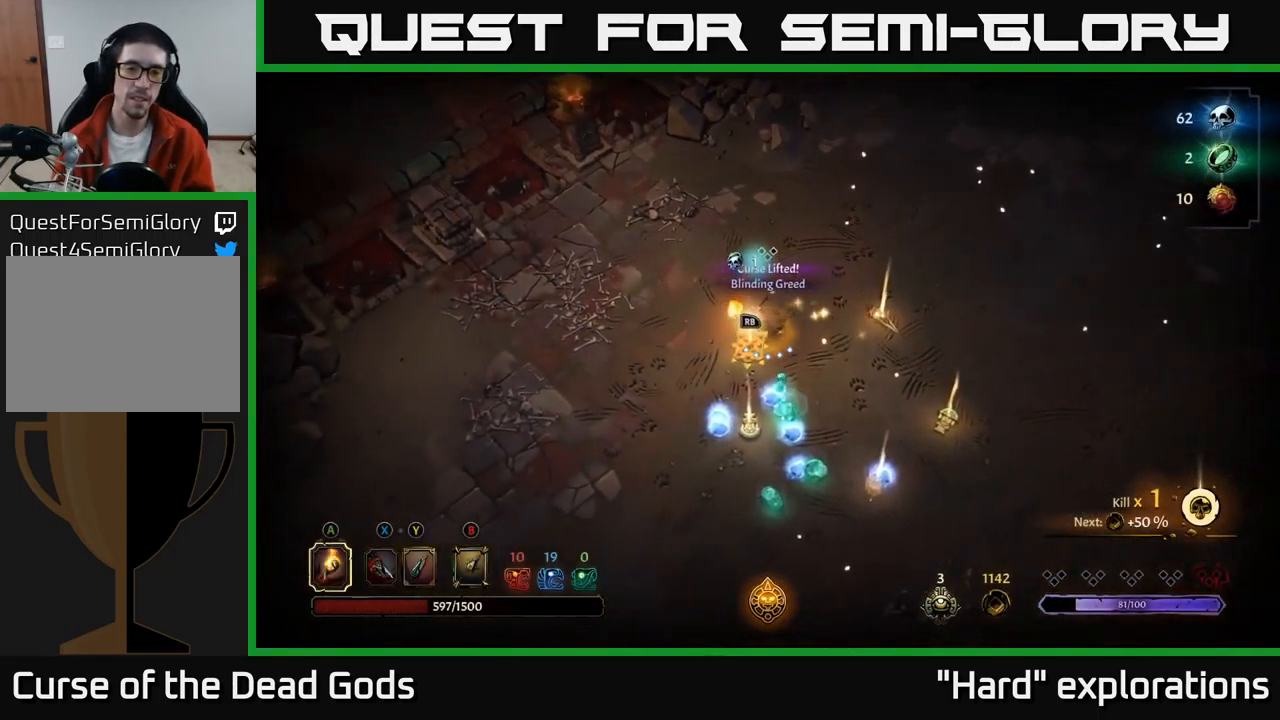
{"buttons": [], "left_stick": "down-right", "right_stick": "center", "events": [[350, "left_stick", "down-right"]]}
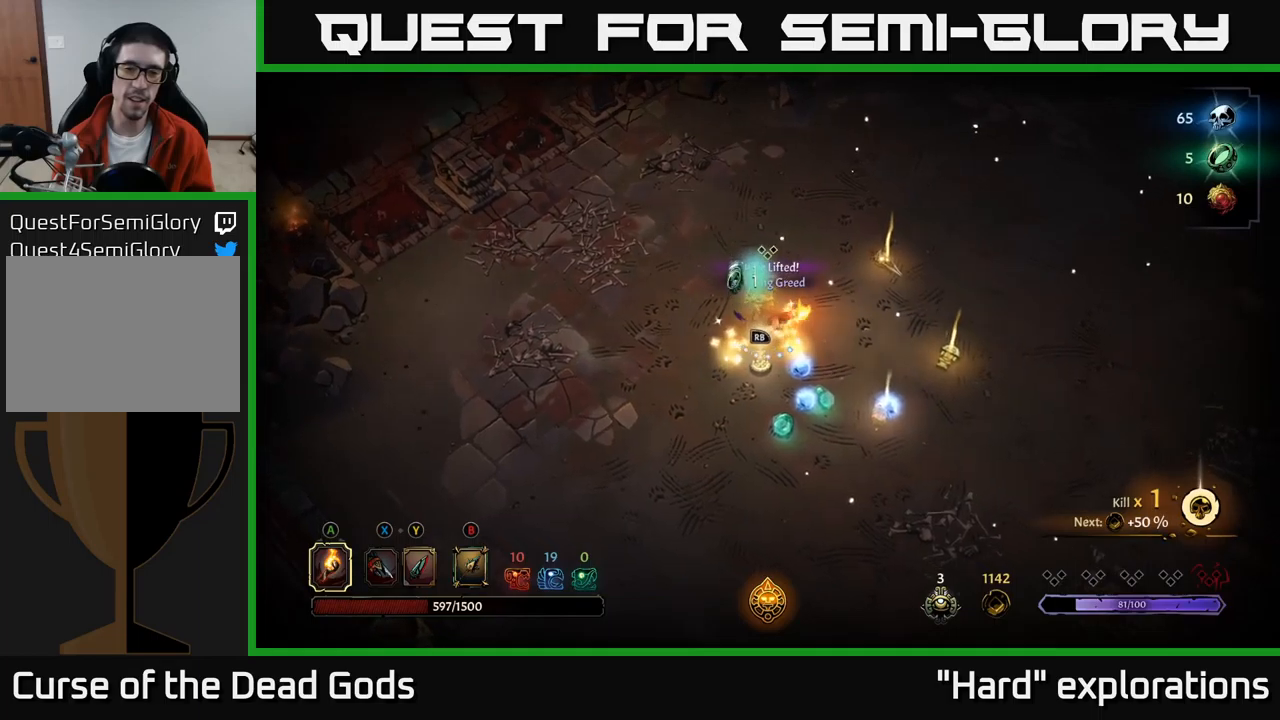
{"buttons": [], "left_stick": "down-right", "right_stick": "center", "events": [[84, "left_stick", "down"], [467, "left_stick", "down-right"]]}
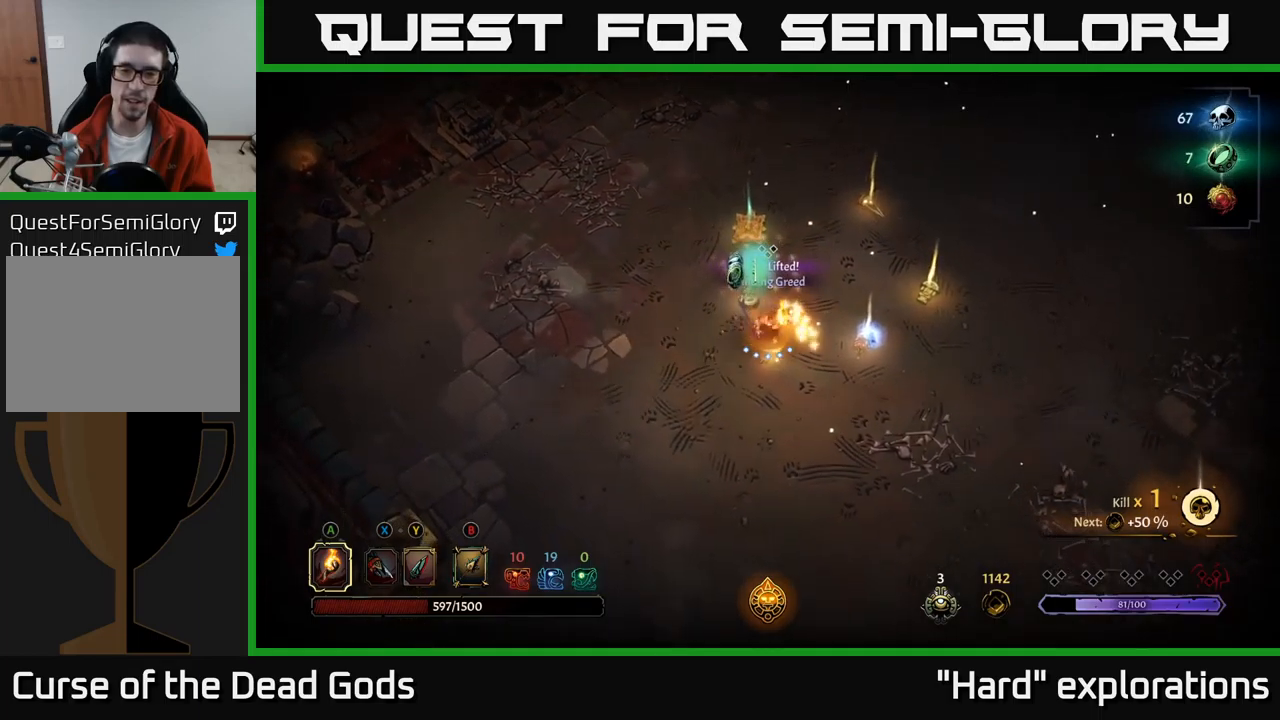
{"buttons": [], "left_stick": "right", "right_stick": "center", "events": [[34, "left_stick", "right"]]}
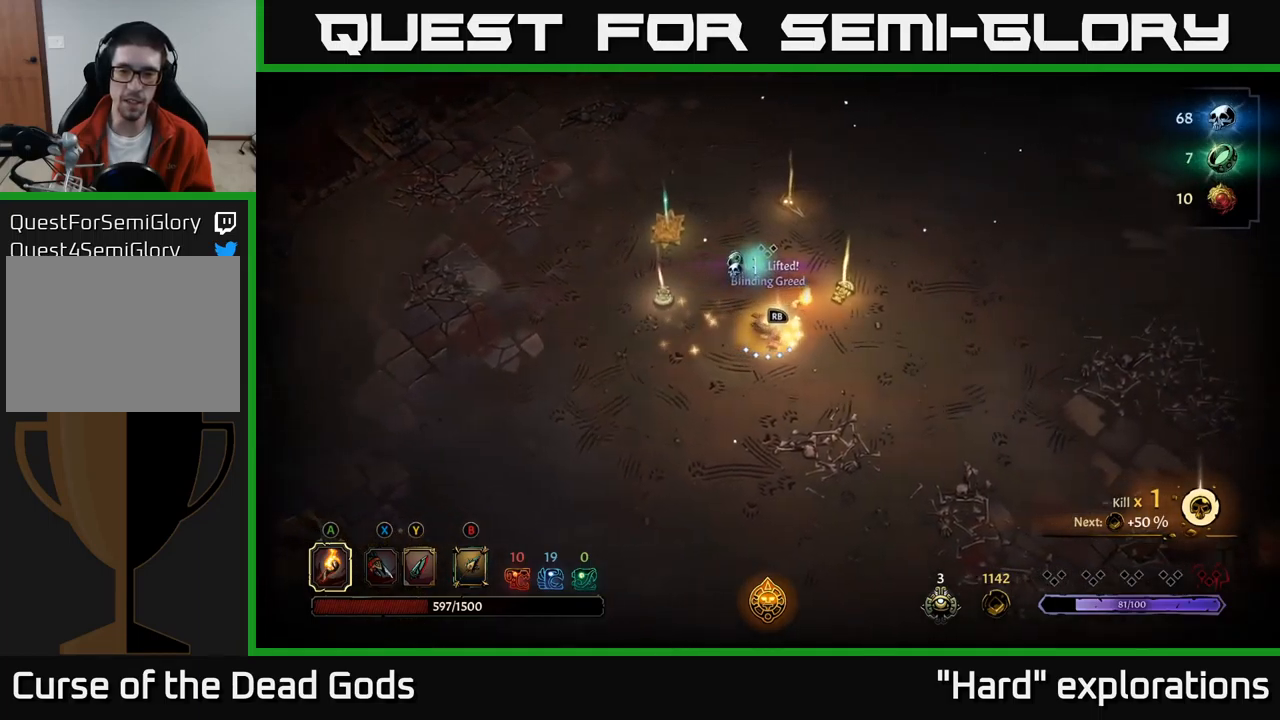
{"buttons": [], "left_stick": "up-right", "right_stick": "center", "events": [[167, "left_stick", "up-right"]]}
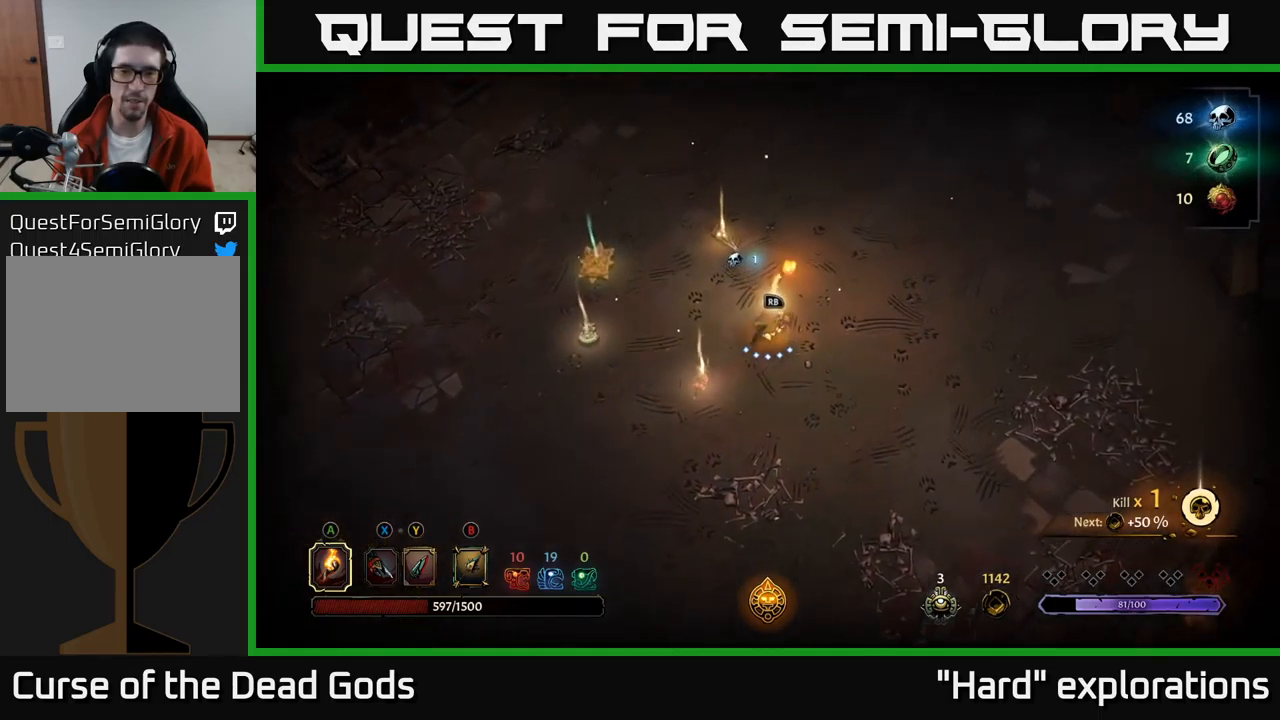
{"buttons": [], "left_stick": "center", "right_stick": "center", "events": [[50, "R1", "down"], [100, "left_stick", "center"], [150, "R1", "up"]]}
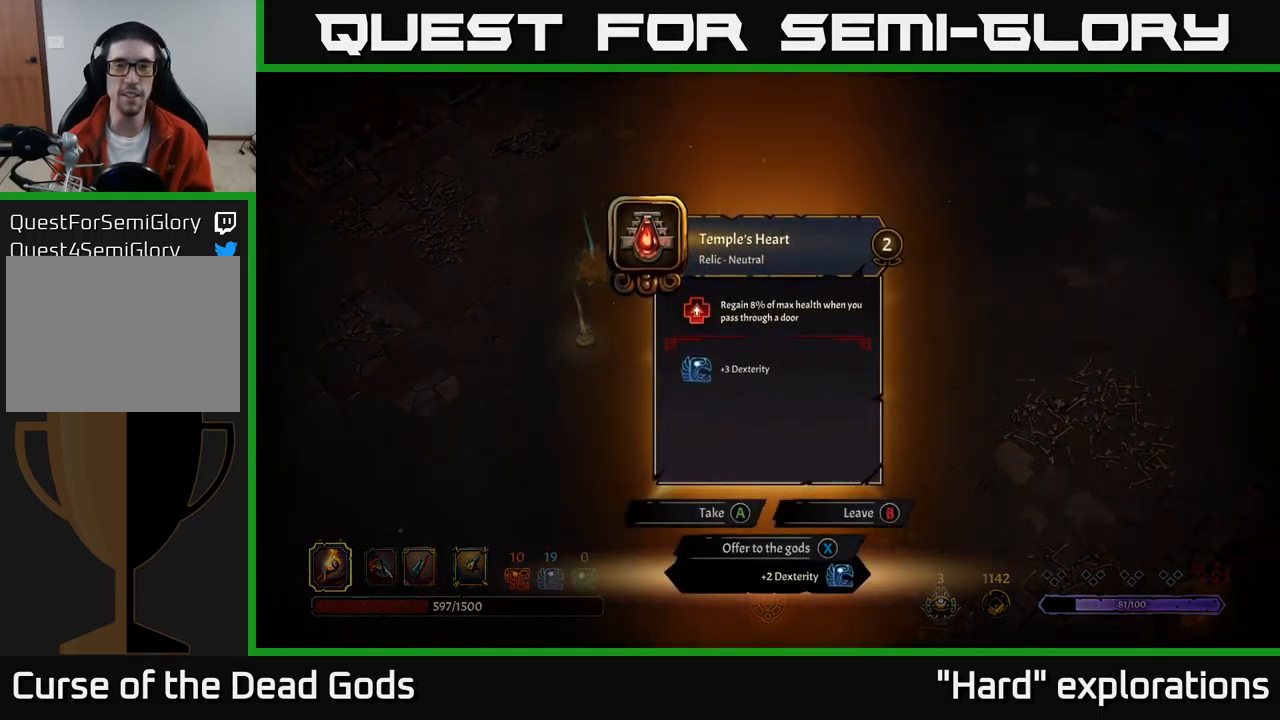
{"buttons": [], "left_stick": "center", "right_stick": "center", "events": []}
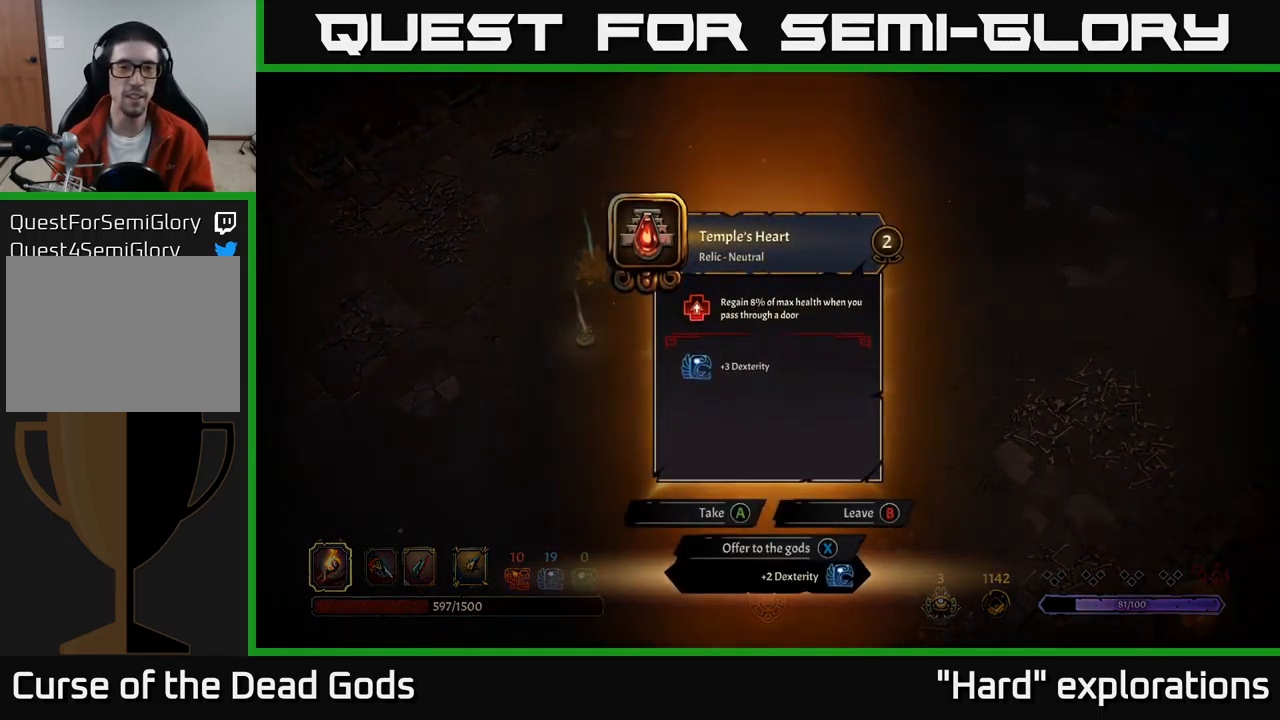
{"buttons": [], "left_stick": "center", "right_stick": "center", "events": []}
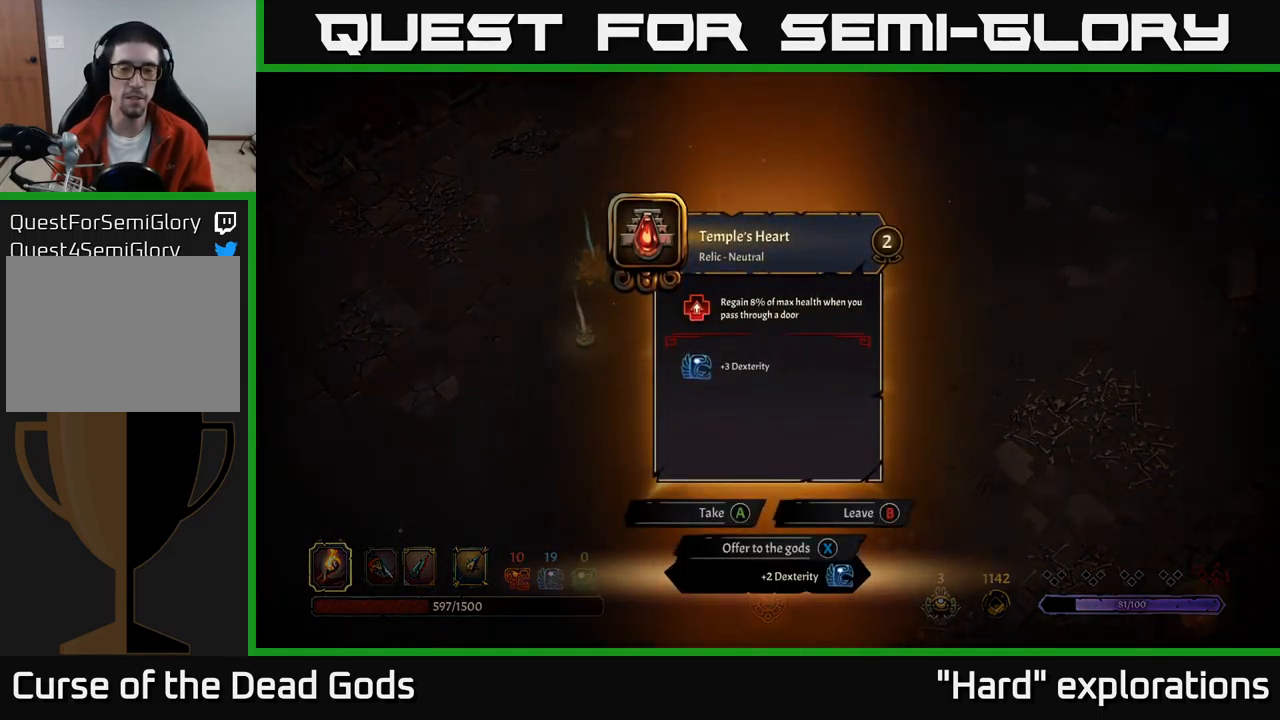
{"buttons": [], "left_stick": "center", "right_stick": "center", "events": []}
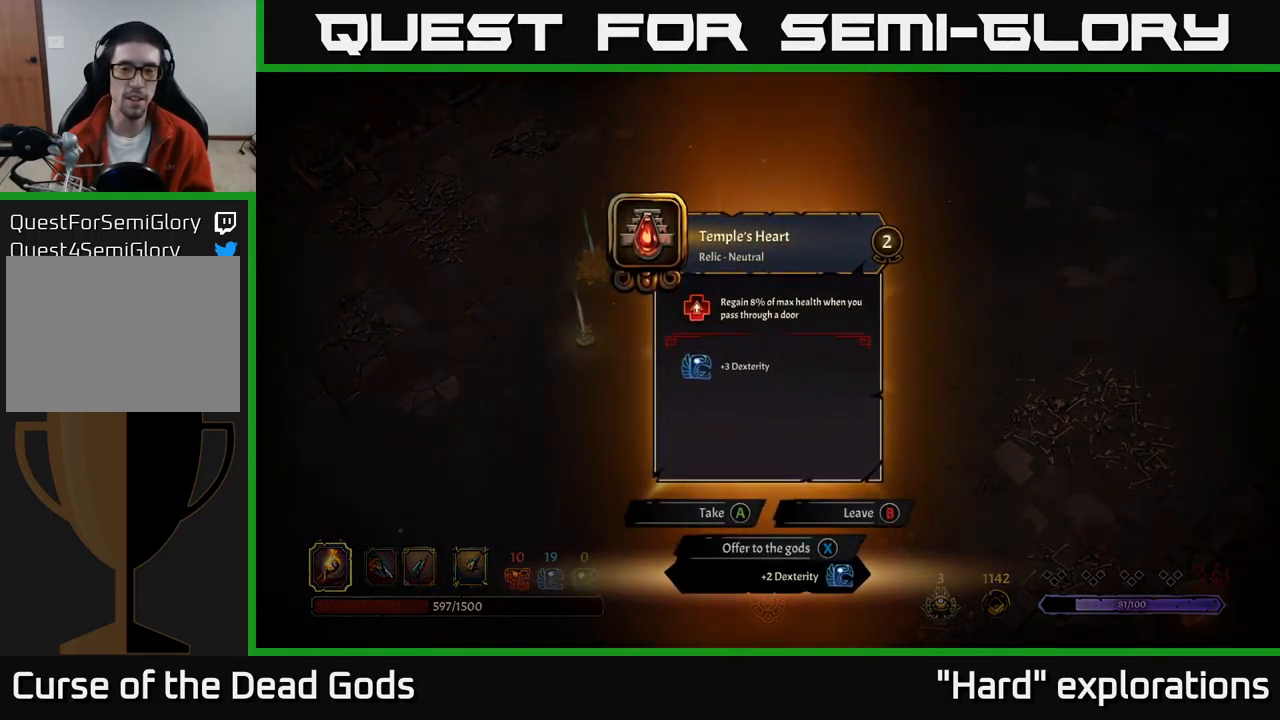
{"buttons": [], "left_stick": "center", "right_stick": "center", "events": []}
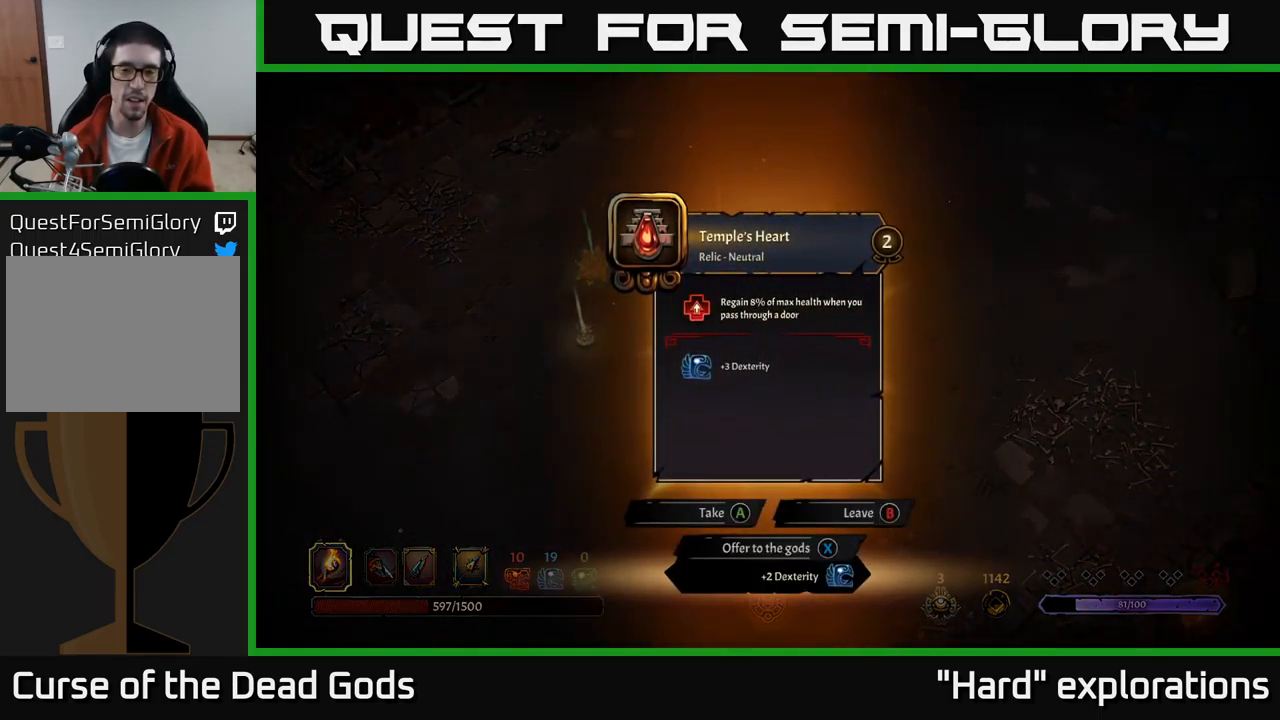
{"buttons": [], "left_stick": "center", "right_stick": "center", "events": [[384, "A", "down"], [417, "A", "up"]]}
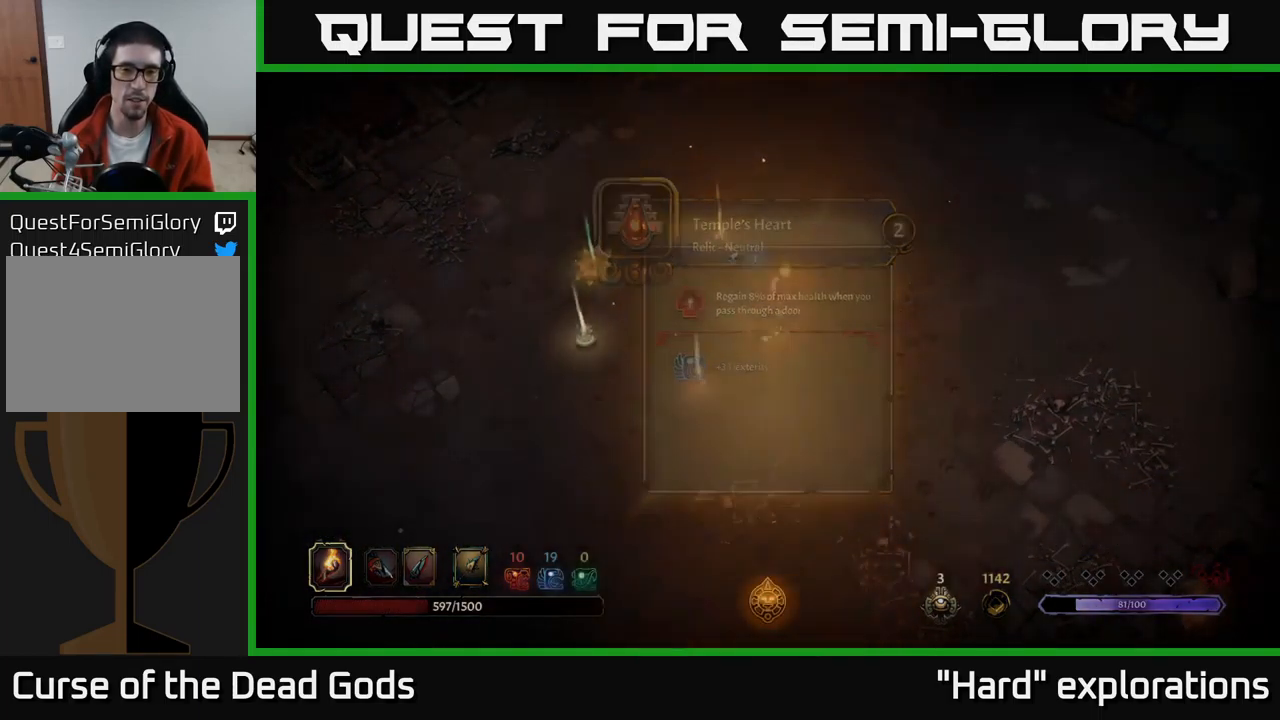
{"buttons": [], "left_stick": "up", "right_stick": "center", "events": [[67, "left_stick", "up"]]}
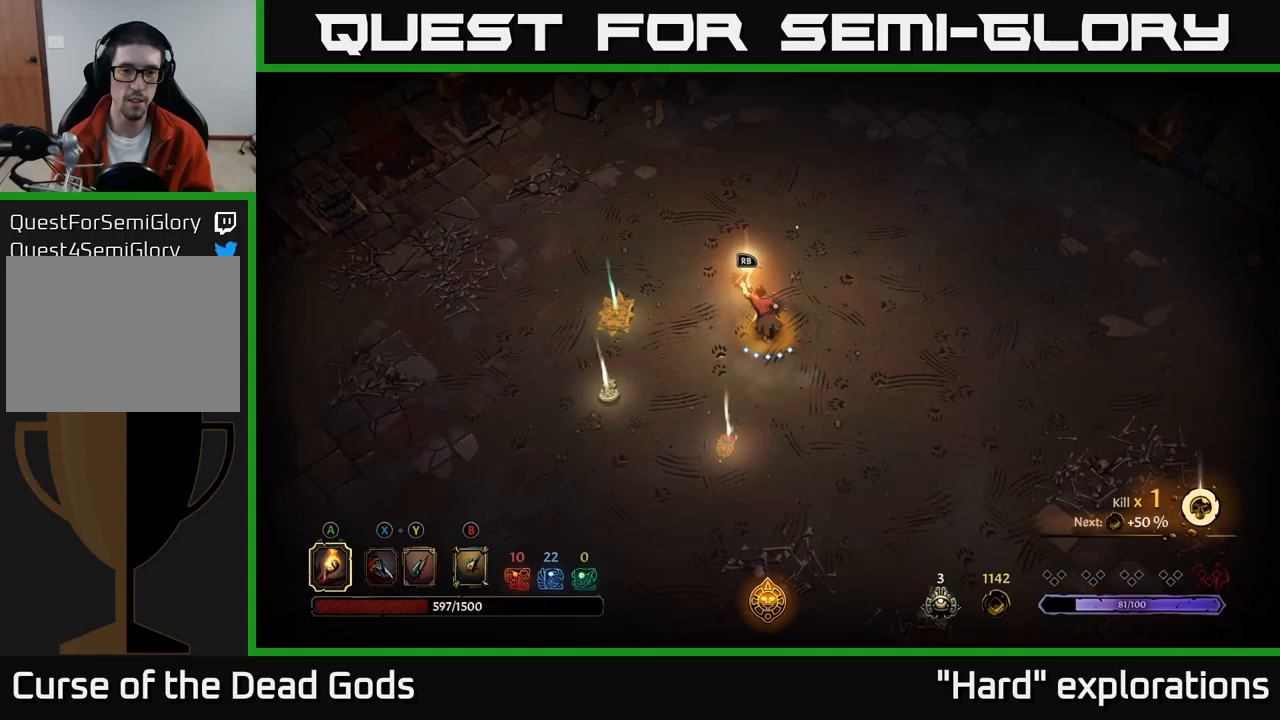
{"buttons": [], "left_stick": "center", "right_stick": "center", "events": [[200, "R1", "down"], [200, "left_stick", "center"], [250, "R1", "up"]]}
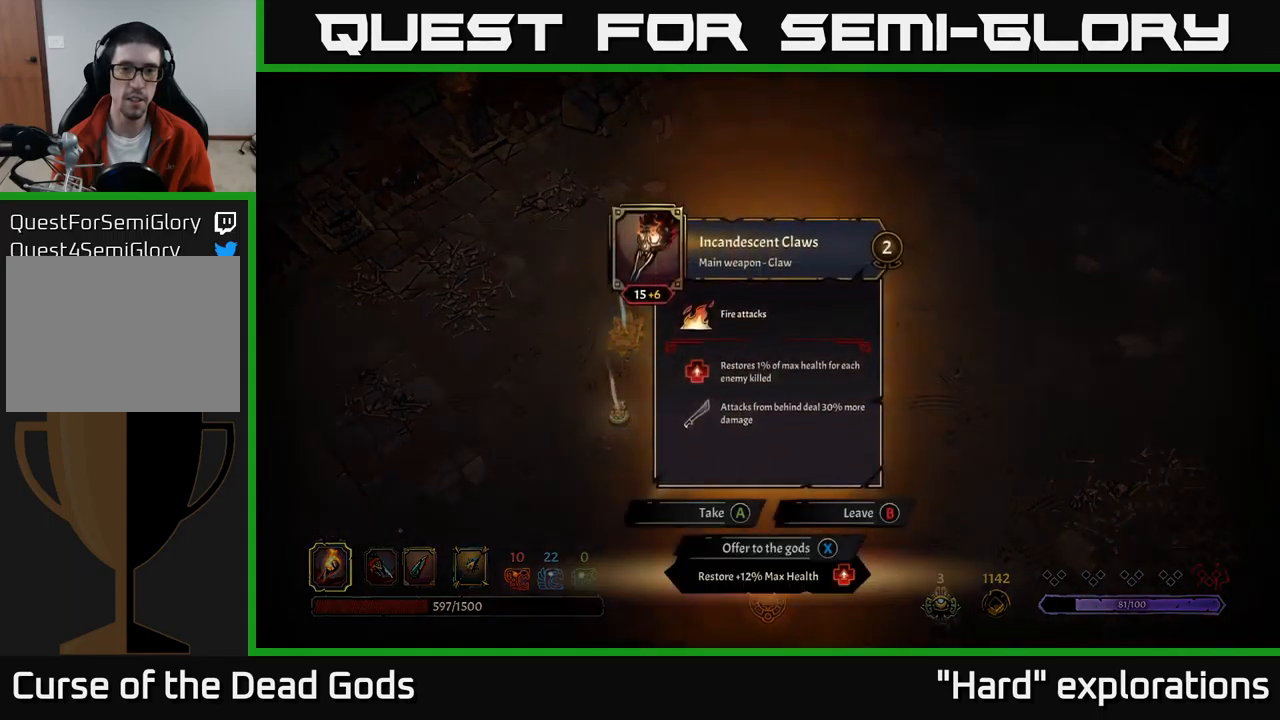
{"buttons": [], "left_stick": "center", "right_stick": "center", "events": []}
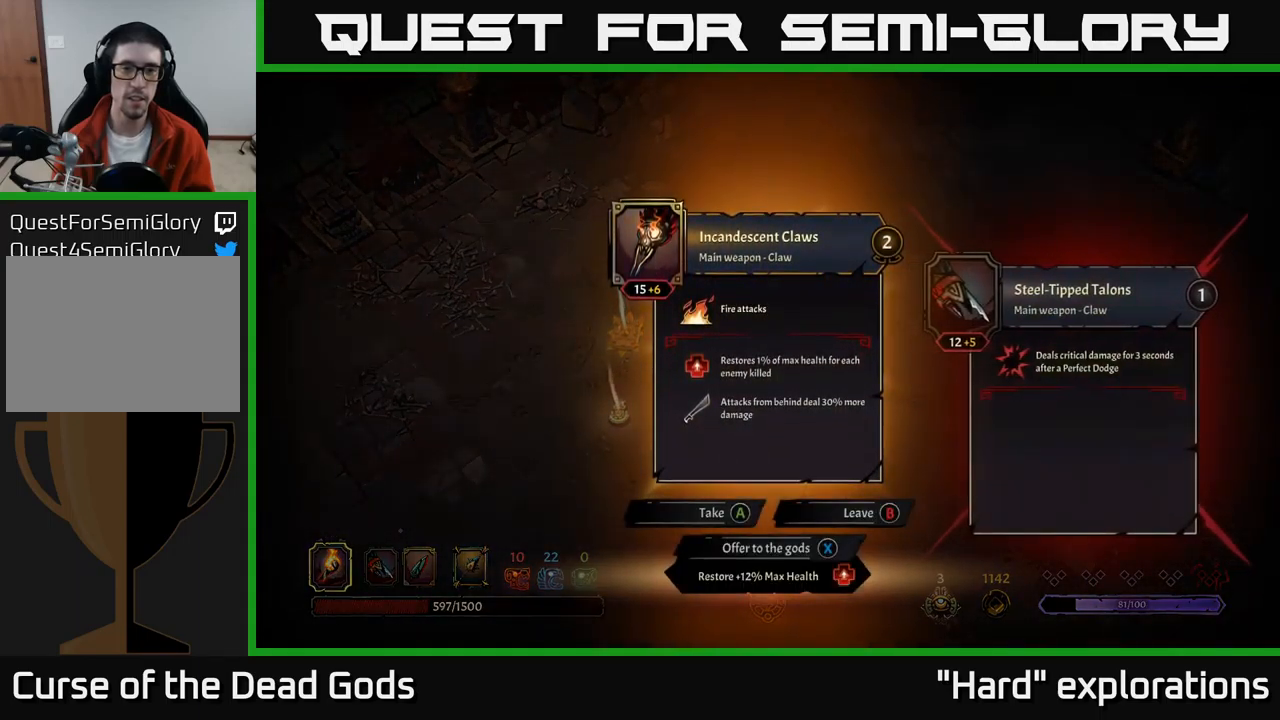
{"buttons": [], "left_stick": "center", "right_stick": "center", "events": []}
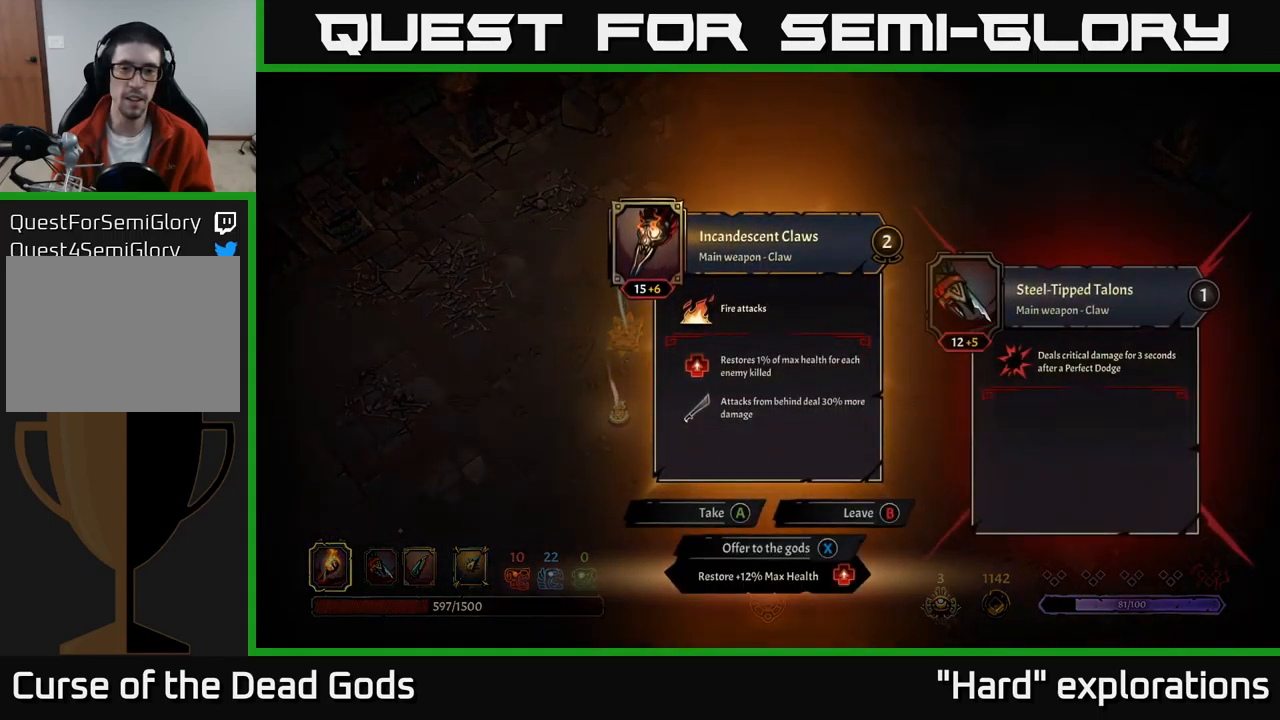
{"buttons": [], "left_stick": "center", "right_stick": "center", "events": []}
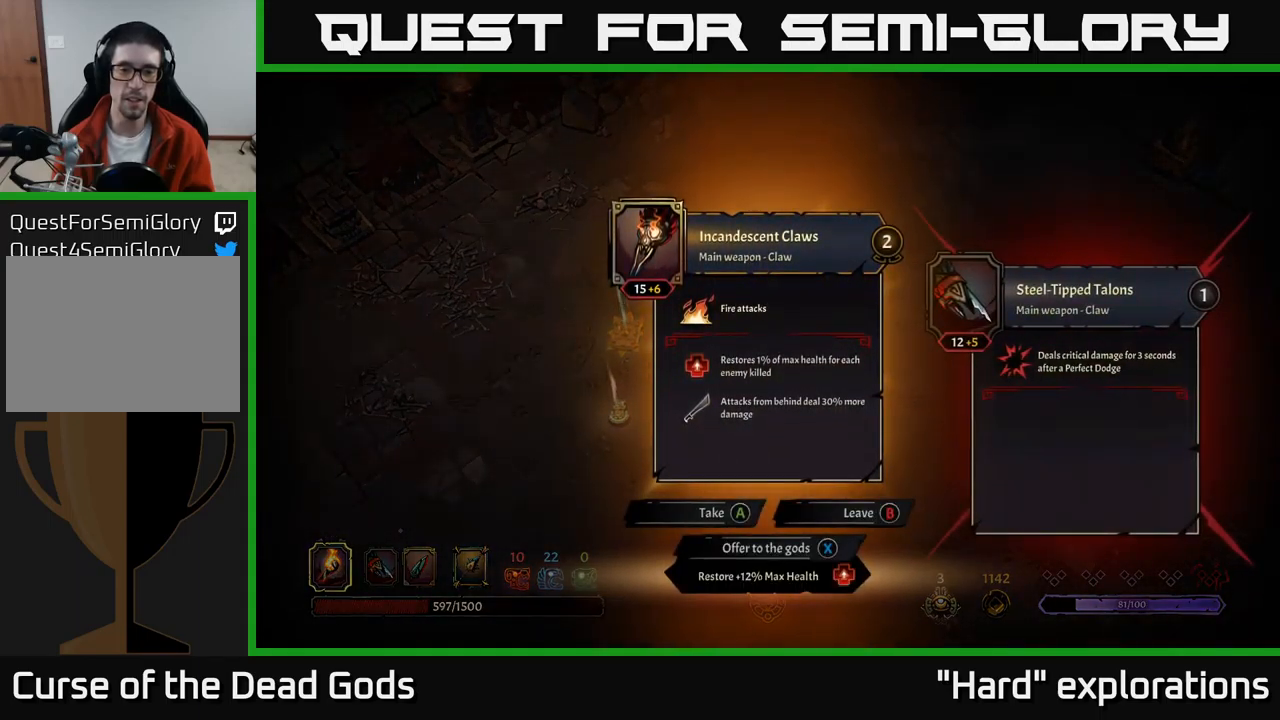
{"buttons": [], "left_stick": "center", "right_stick": "center", "events": []}
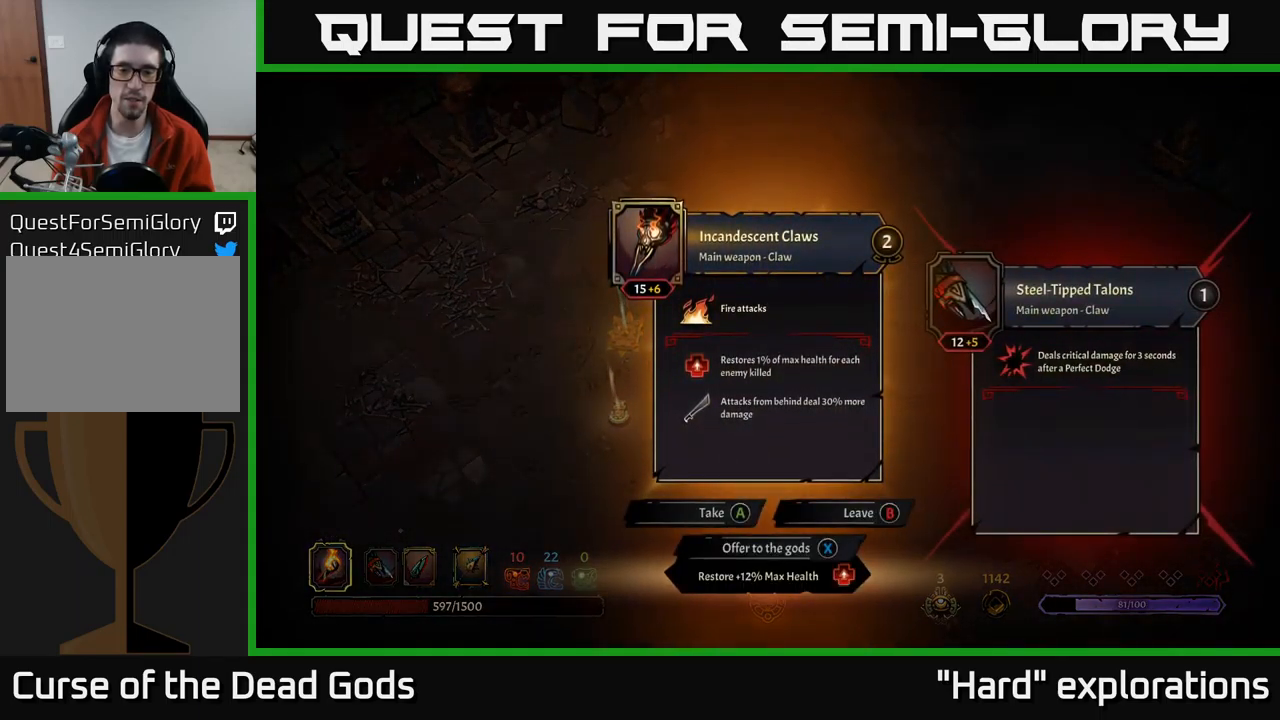
{"buttons": [], "left_stick": "center", "right_stick": "center", "events": []}
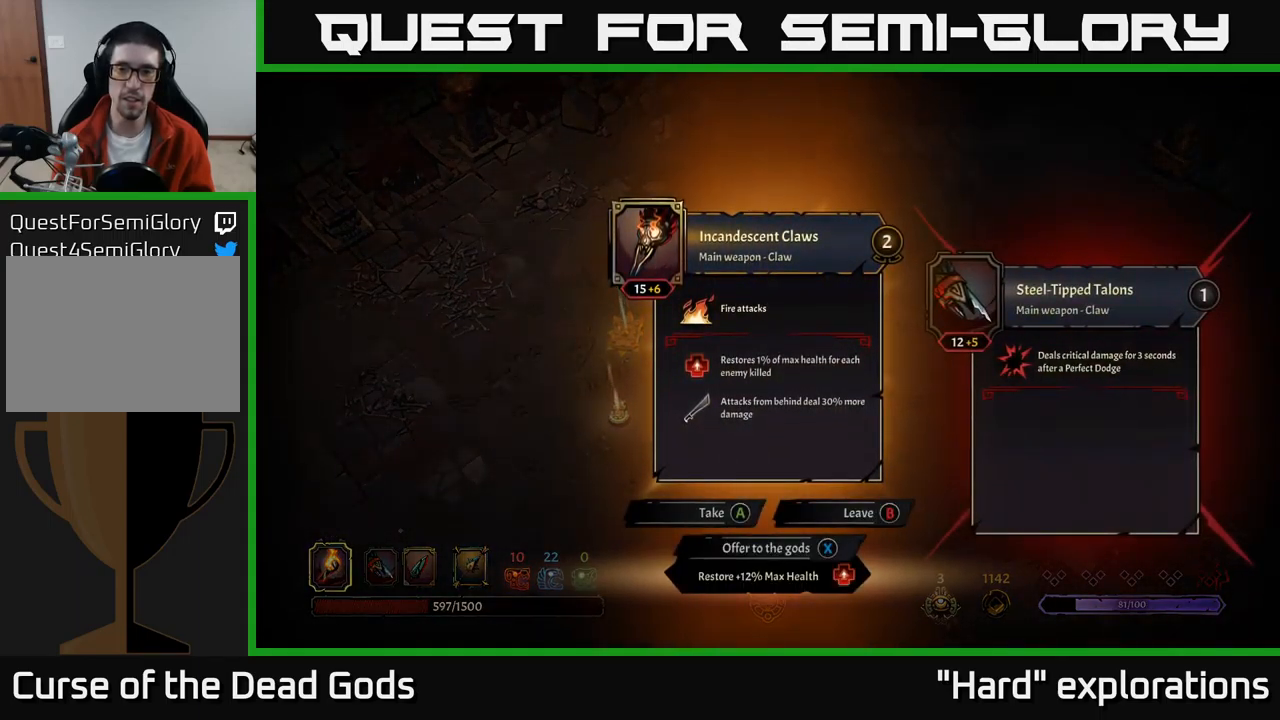
{"buttons": [], "left_stick": "center", "right_stick": "center", "events": [[333, "A", "down"], [383, "A", "up"]]}
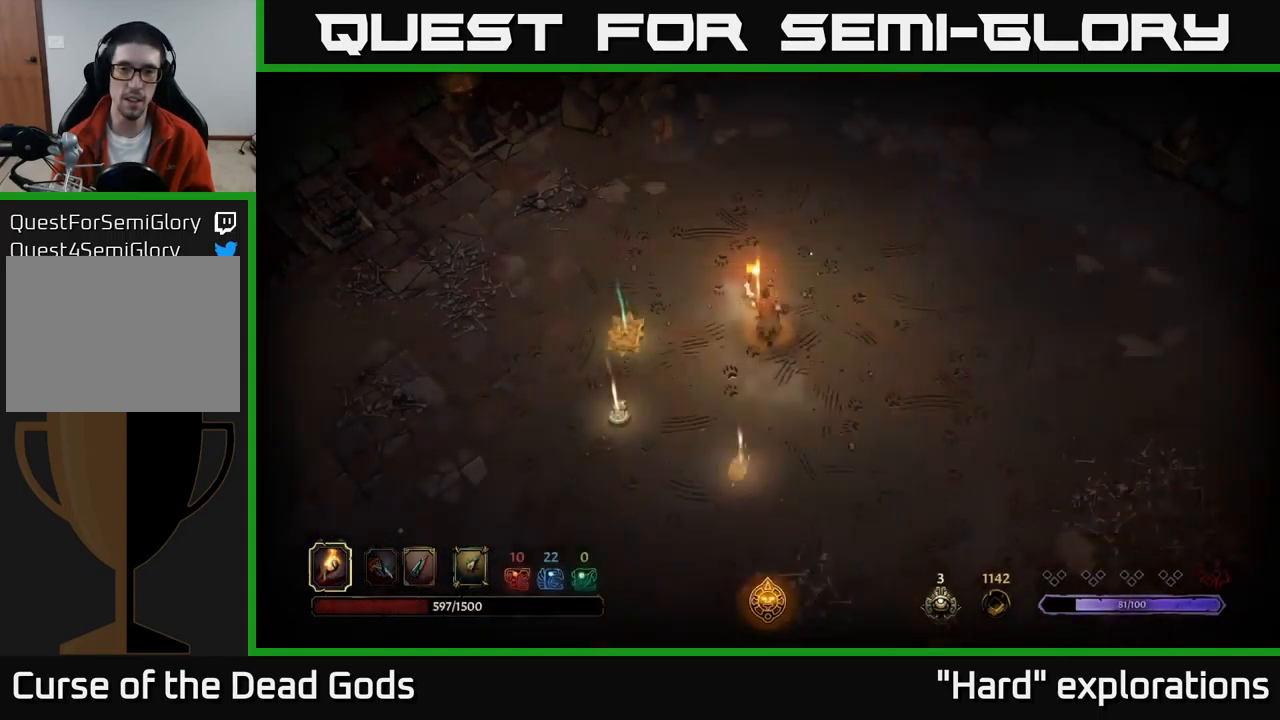
{"buttons": [], "left_stick": "left", "right_stick": "center", "events": [[167, "left_stick", "left"]]}
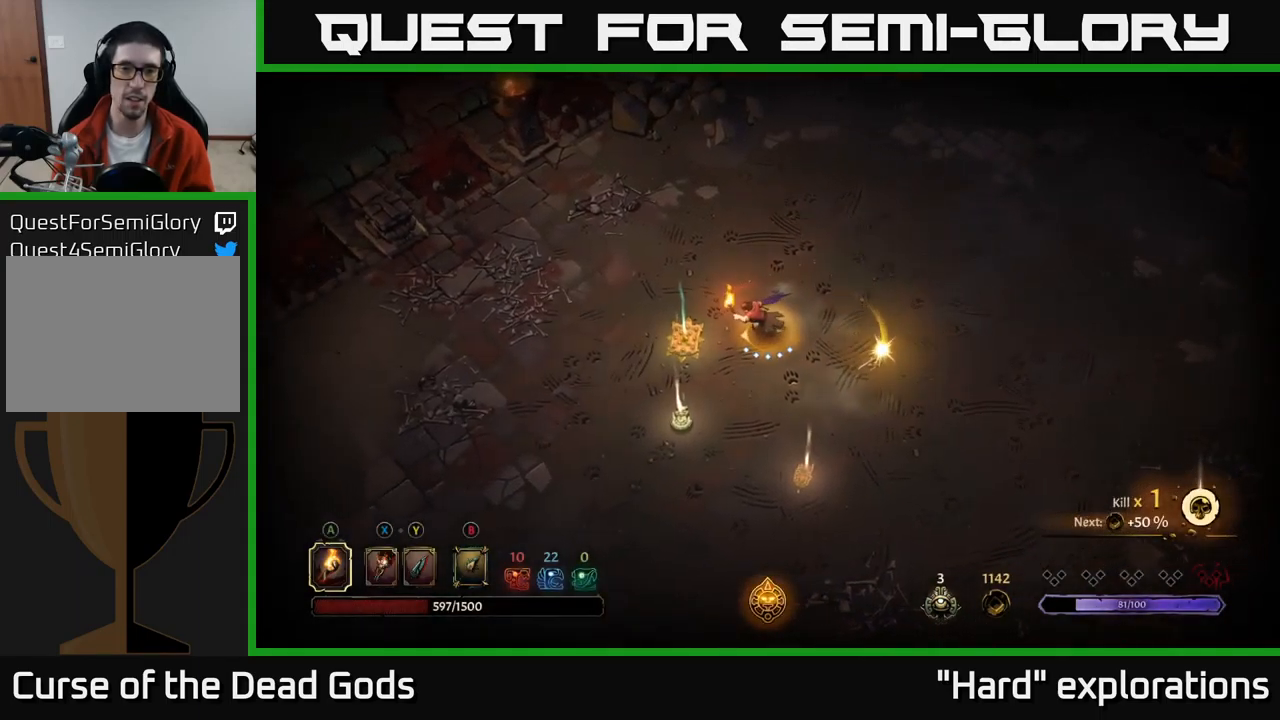
{"buttons": [], "left_stick": "center", "right_stick": "center", "events": [[300, "R1", "down"], [333, "left_stick", "center"], [367, "R1", "up"]]}